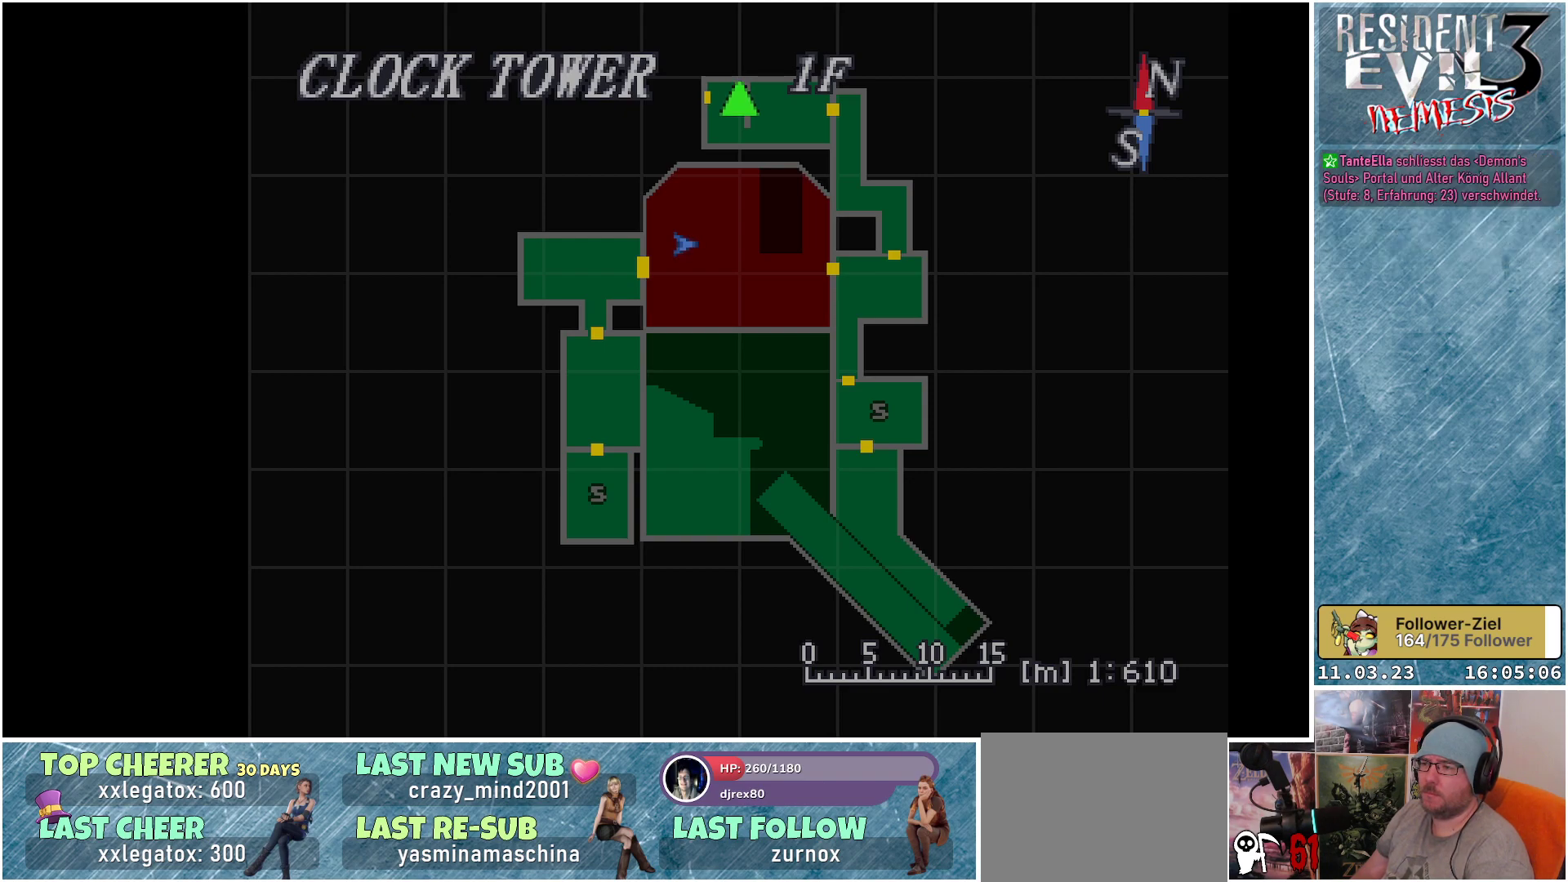
Gameplay with a controller (Xbox layout); each line is a JSON object with the inputs held at the frame after it. "events" lists button and stick changes between this image and that frame as [ms after this image, input, new state], when the widget could be followed in between. Not read: right_stick.
{"buttons": [], "left_stick": "center", "events": [[83, "B", "down"], [200, "B", "up"]]}
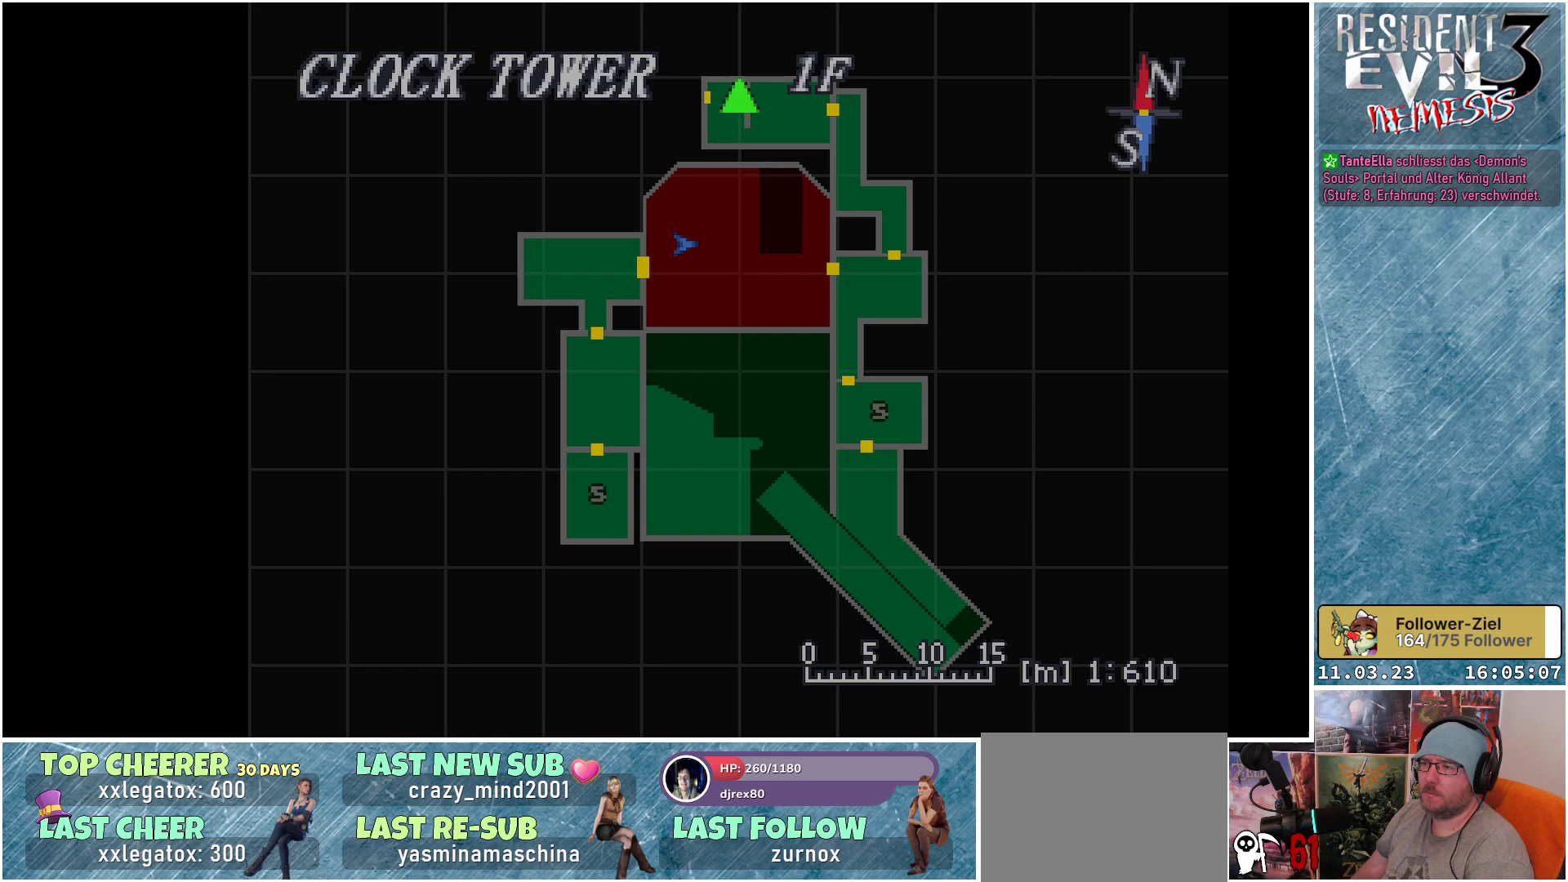
{"buttons": [], "left_stick": "center", "events": [[33, "Y", "down"], [133, "Y", "up"]]}
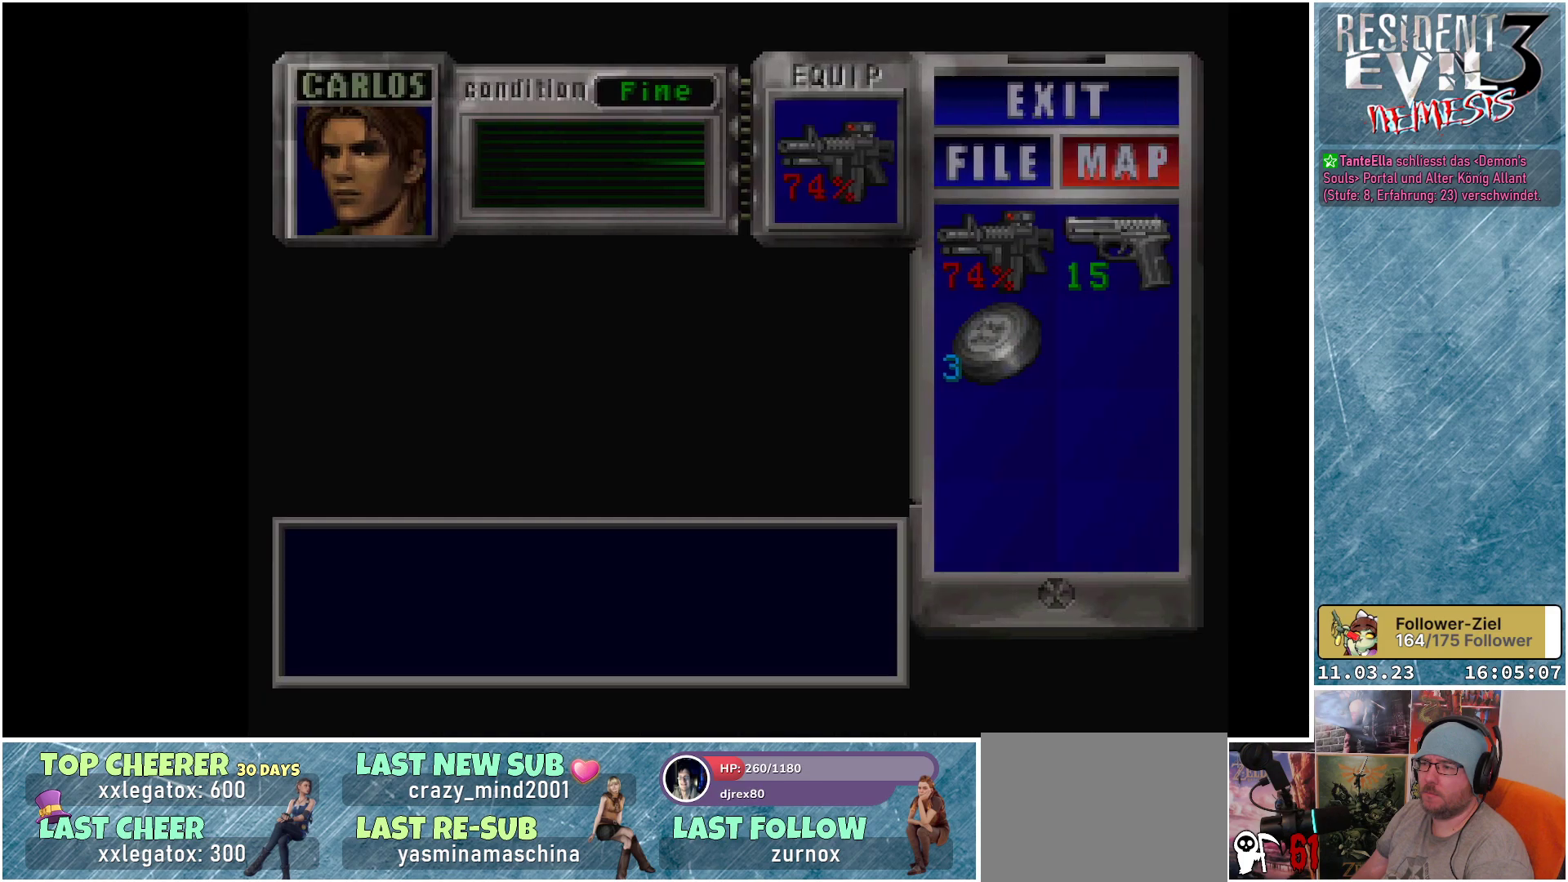
{"buttons": [], "left_stick": "center", "events": [[267, "Y", "down"], [400, "Y", "up"]]}
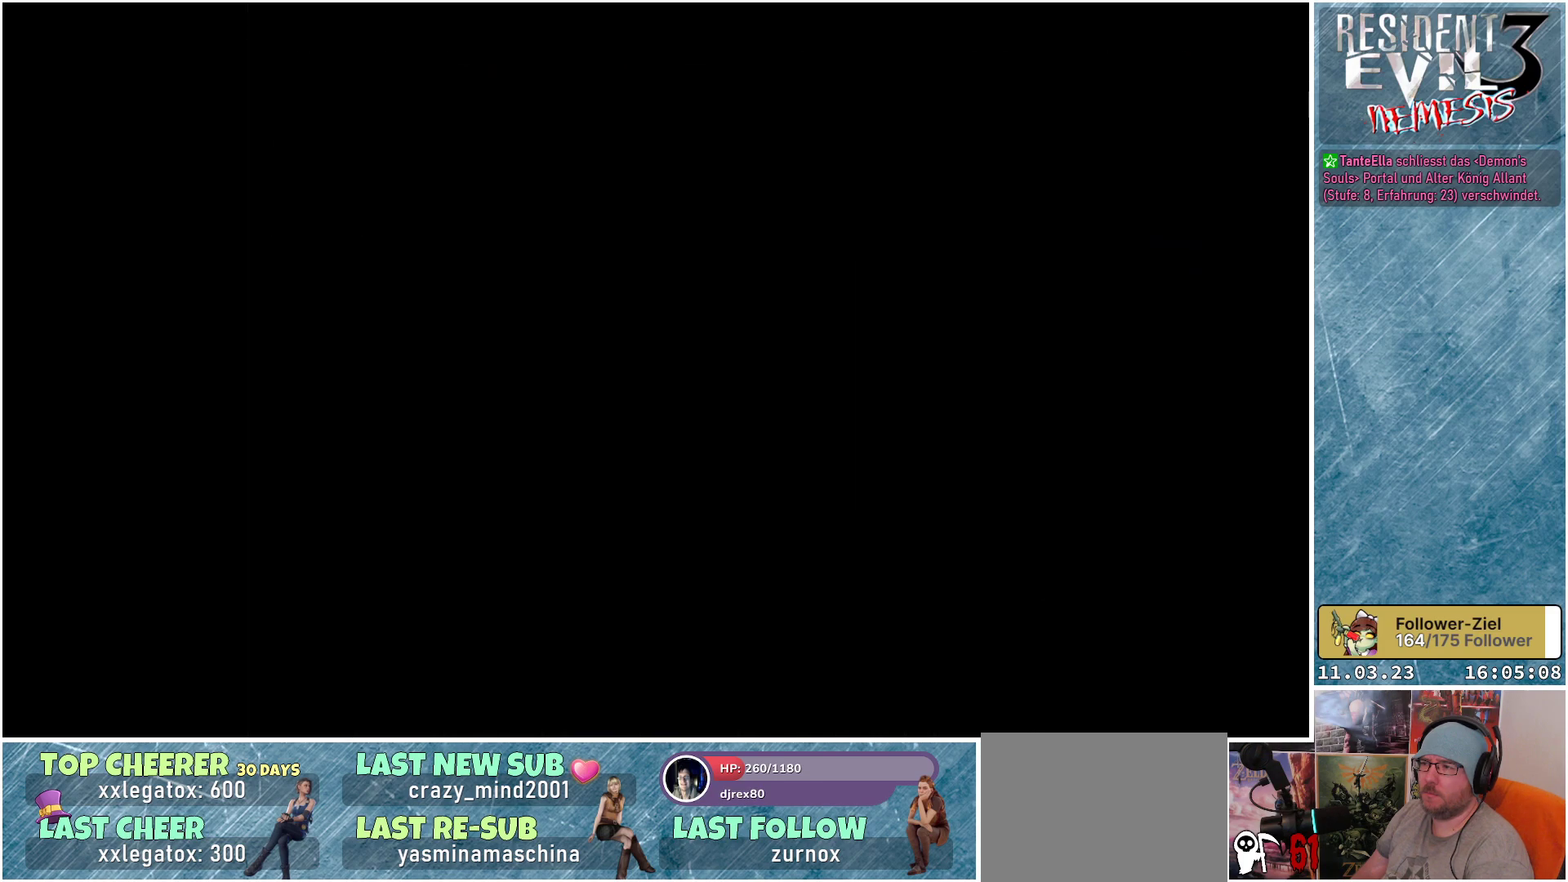
{"buttons": ["X", "DPAD_UP"], "left_stick": "center", "events": [[450, "DPAD_UP", "down"], [450, "X", "down"]]}
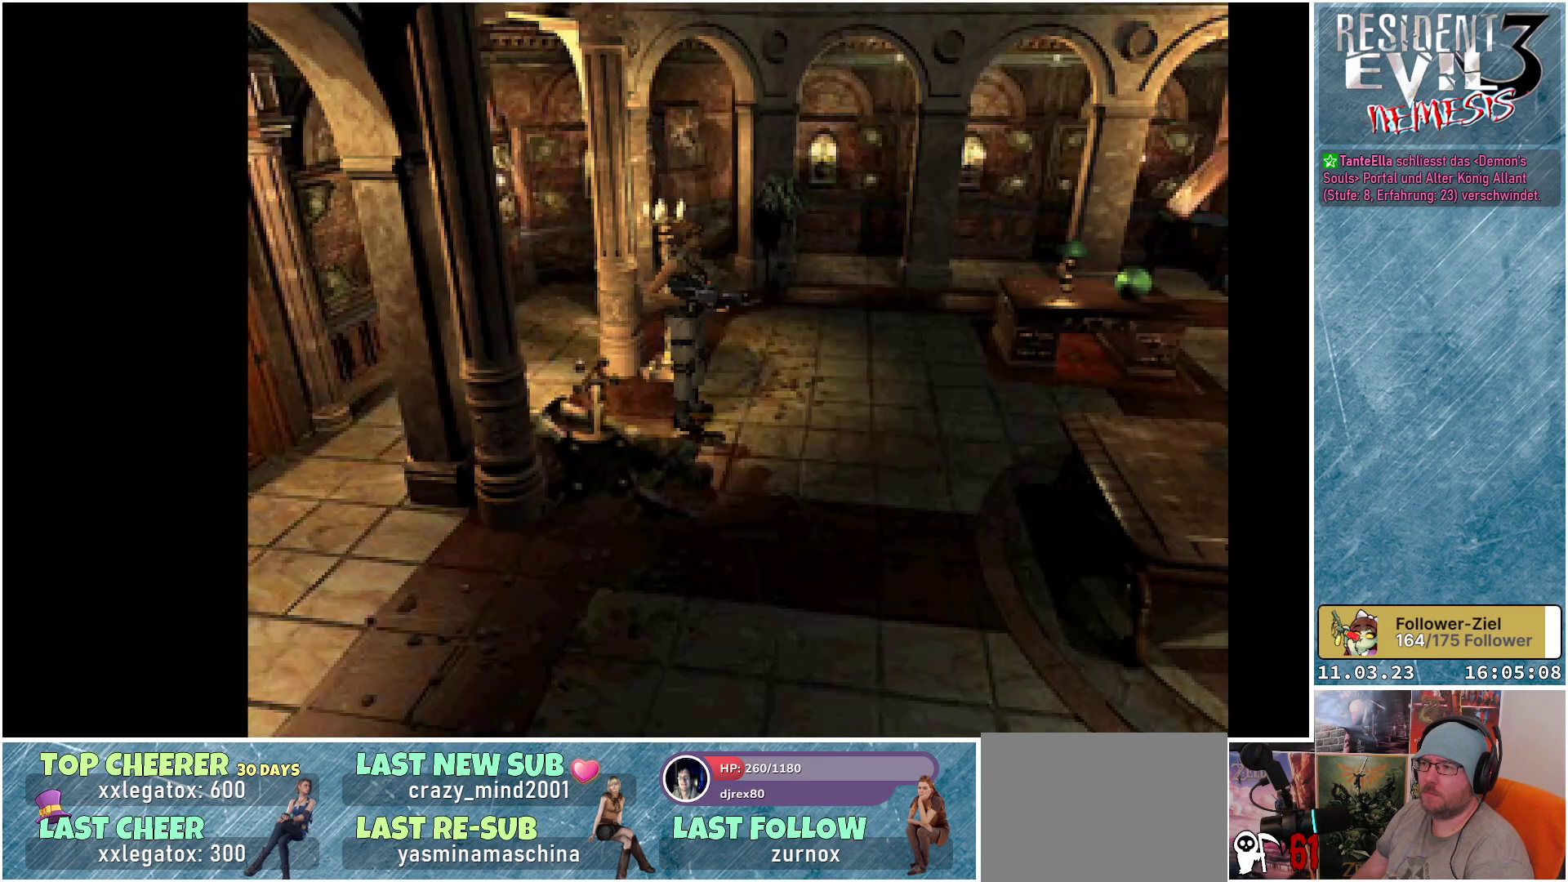
{"buttons": ["X", "DPAD_UP"], "left_stick": "center", "events": []}
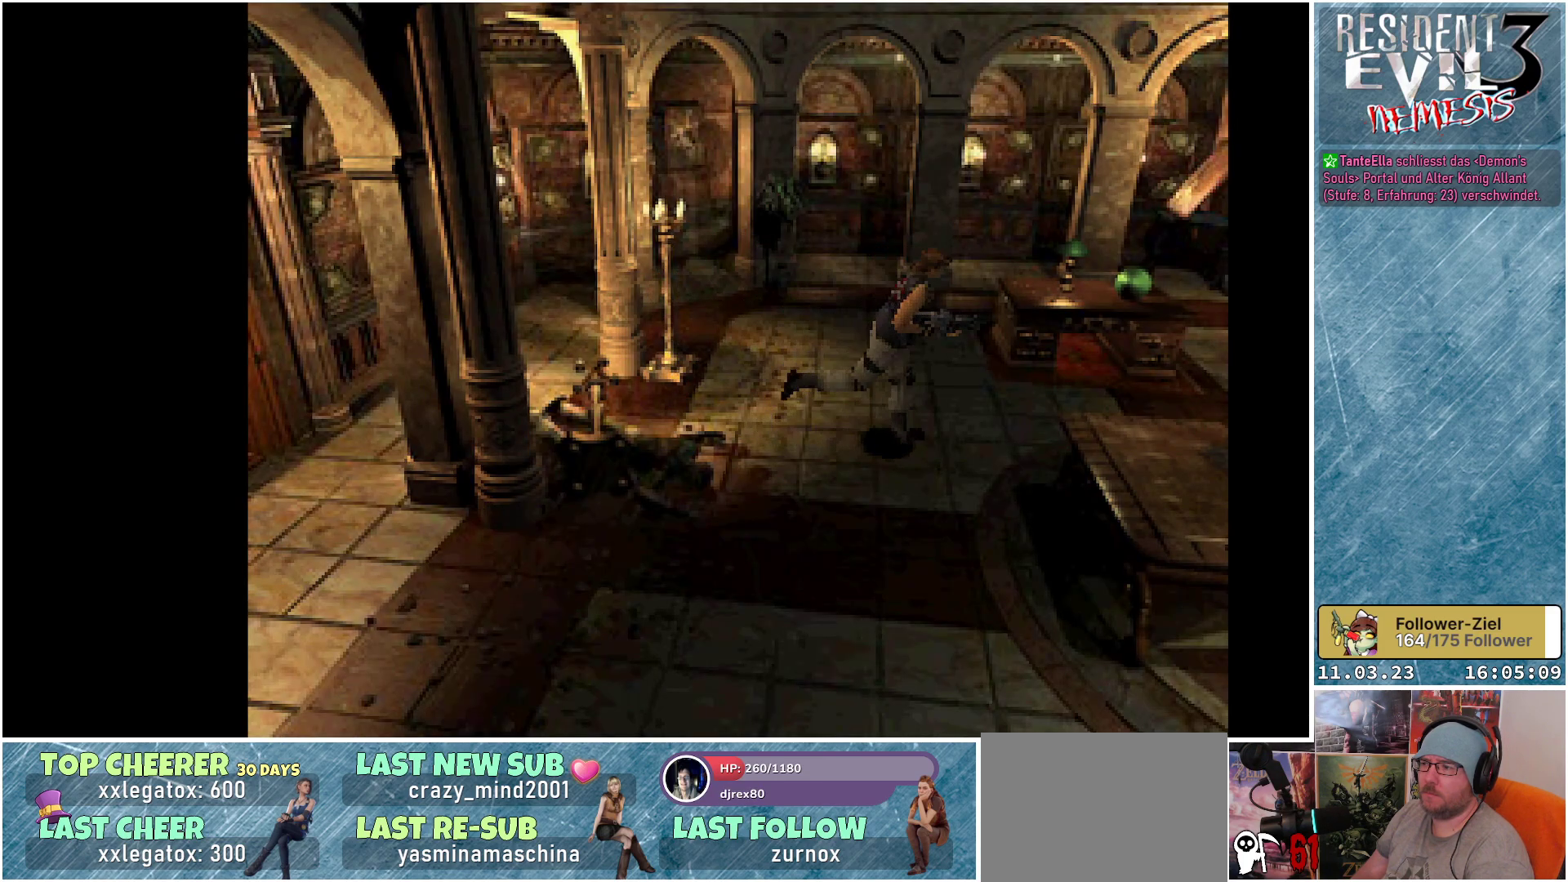
{"buttons": ["X", "DPAD_UP"], "left_stick": "center", "events": []}
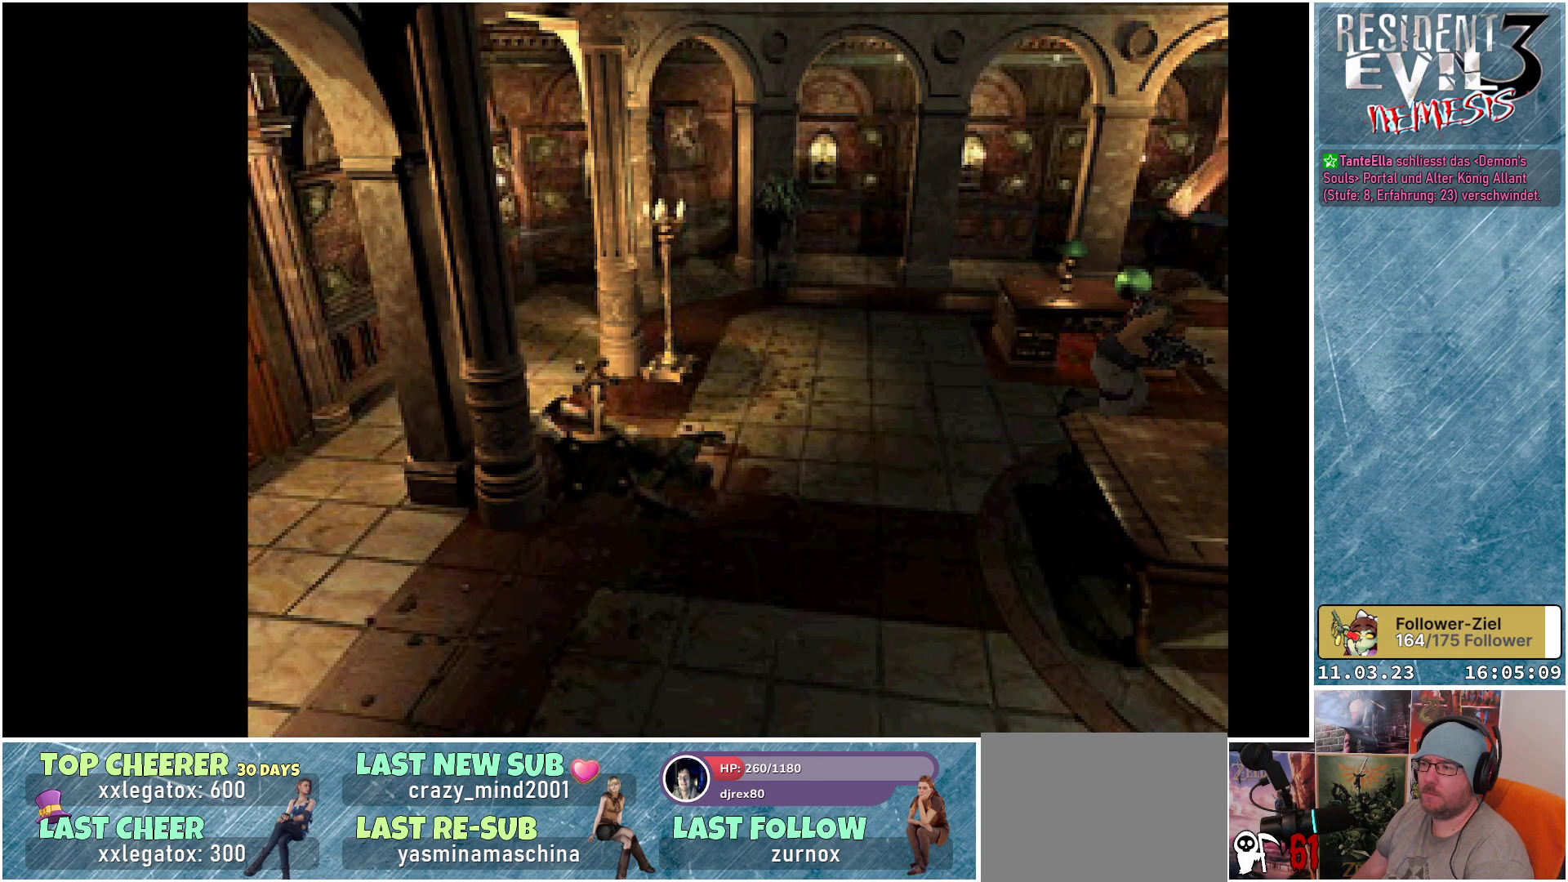
{"buttons": ["X", "DPAD_UP"], "left_stick": "center", "events": []}
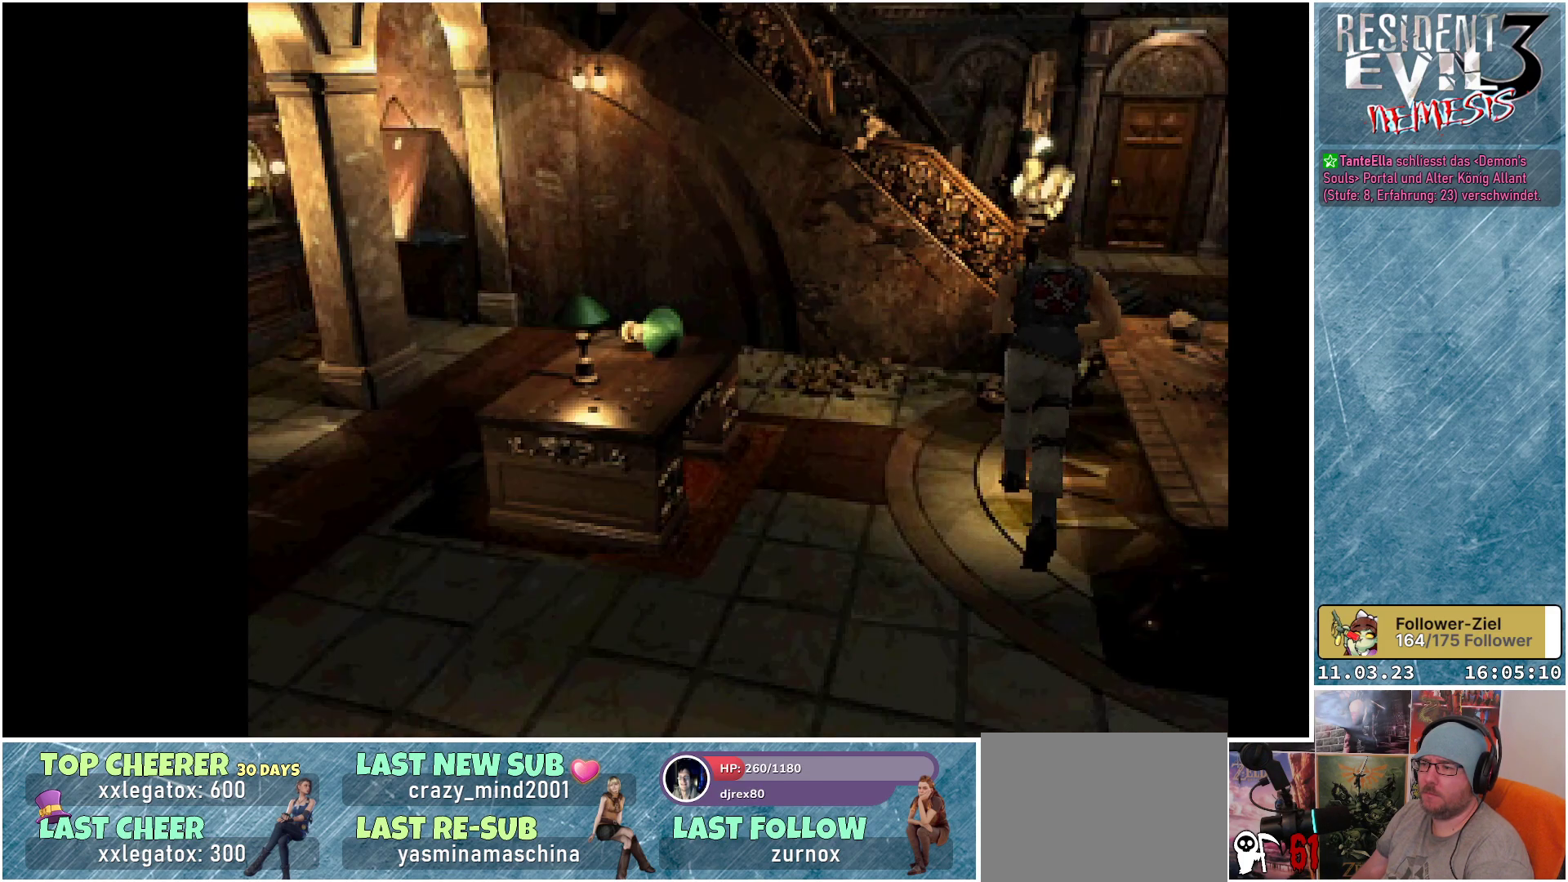
{"buttons": [], "left_stick": "center", "events": [[117, "DPAD_UP", "up"], [233, "X", "up"]]}
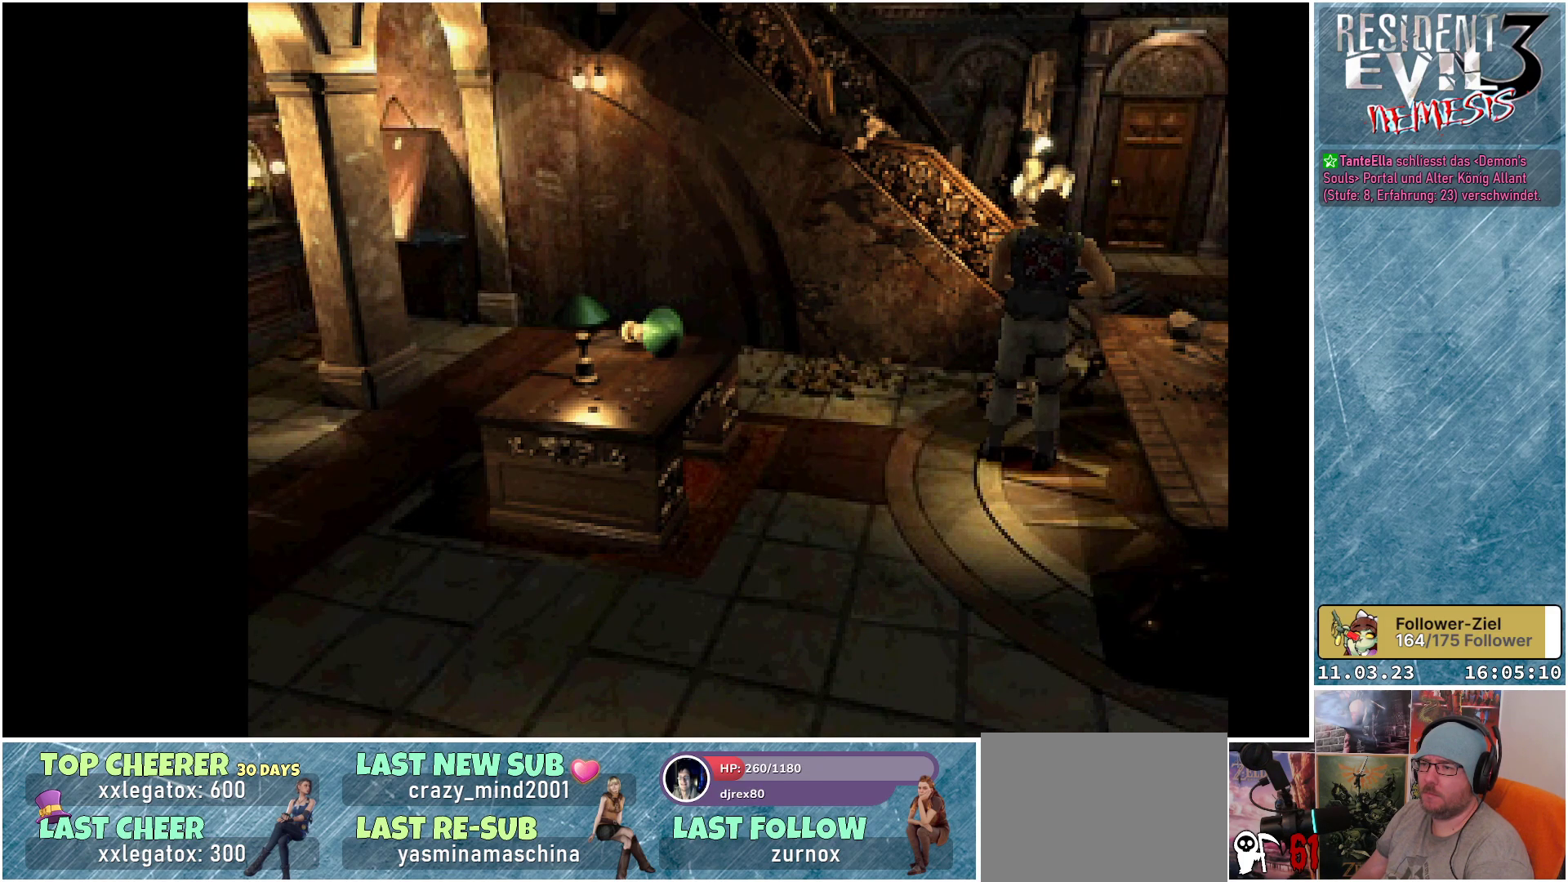
{"buttons": [], "left_stick": "center", "events": []}
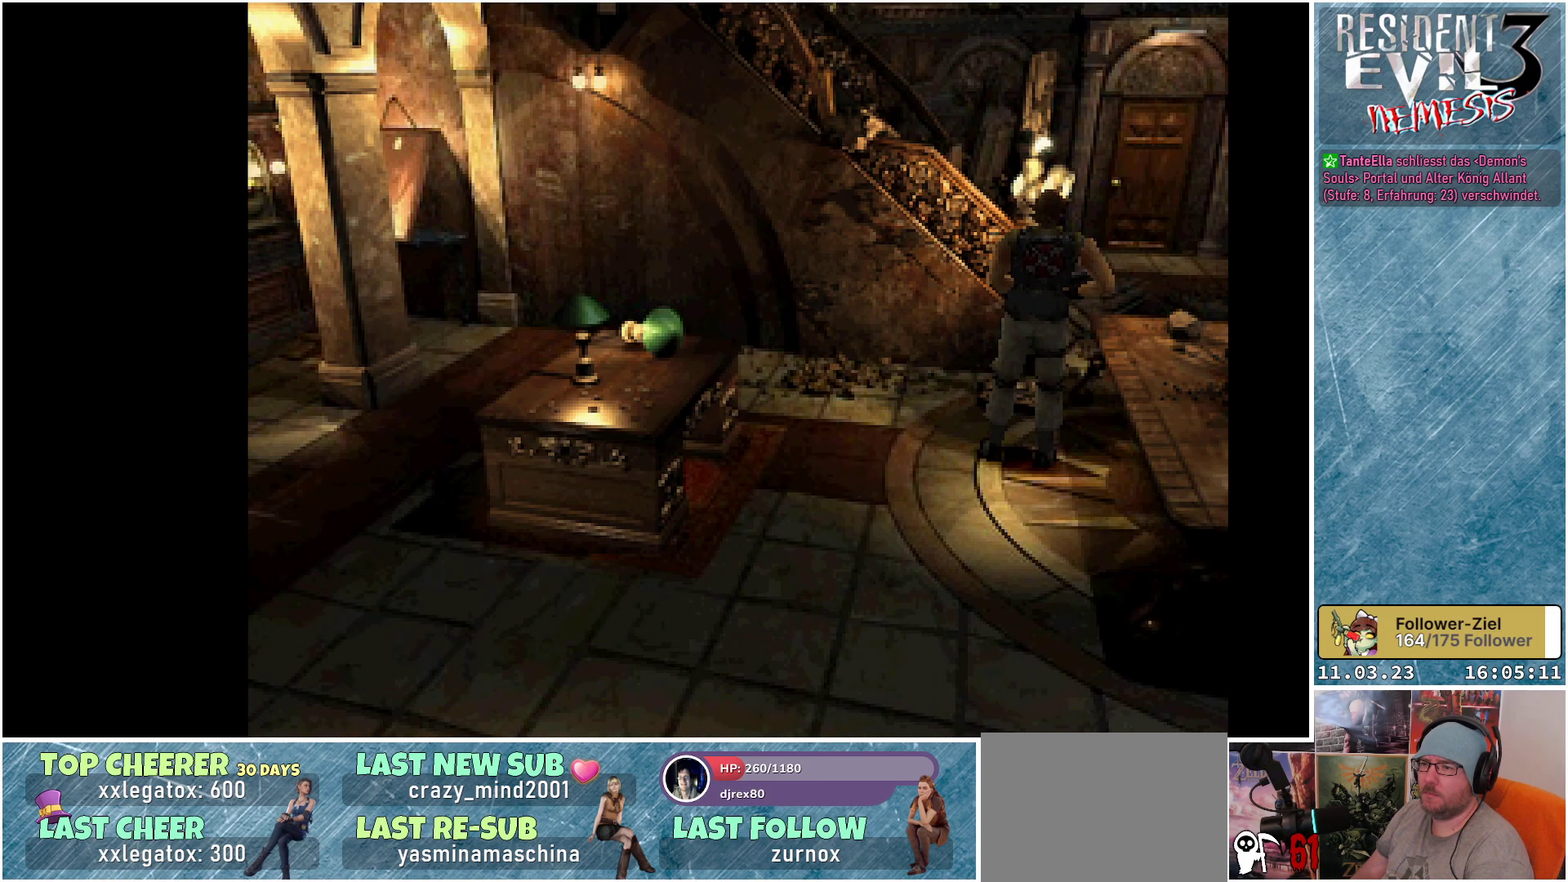
{"buttons": [], "left_stick": "center", "events": []}
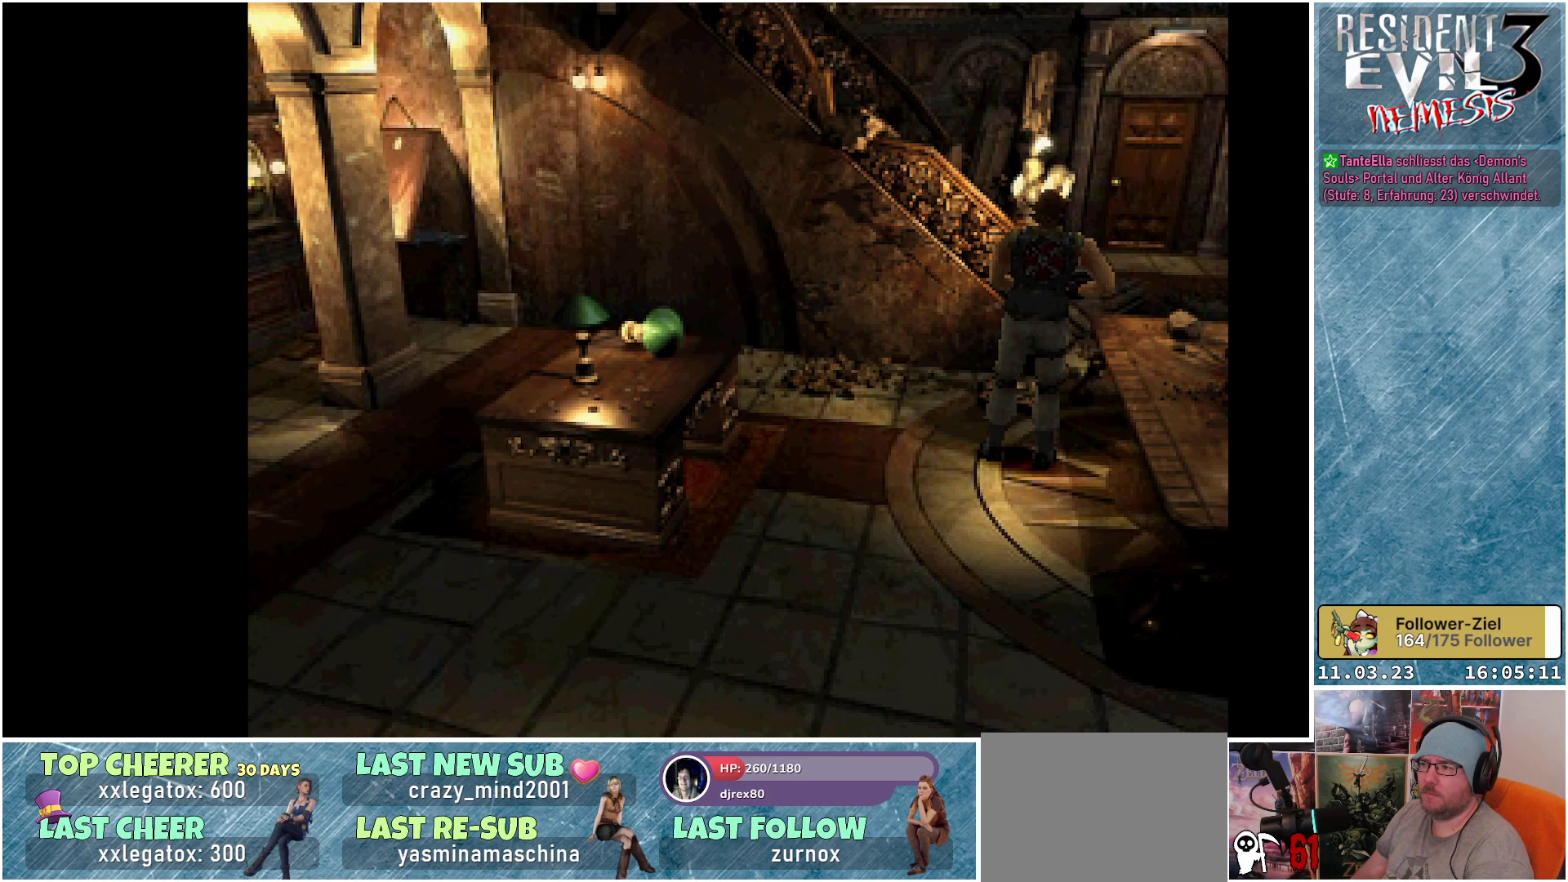
{"buttons": ["DPAD_LEFT"], "left_stick": "center", "events": [[333, "DPAD_LEFT", "down"]]}
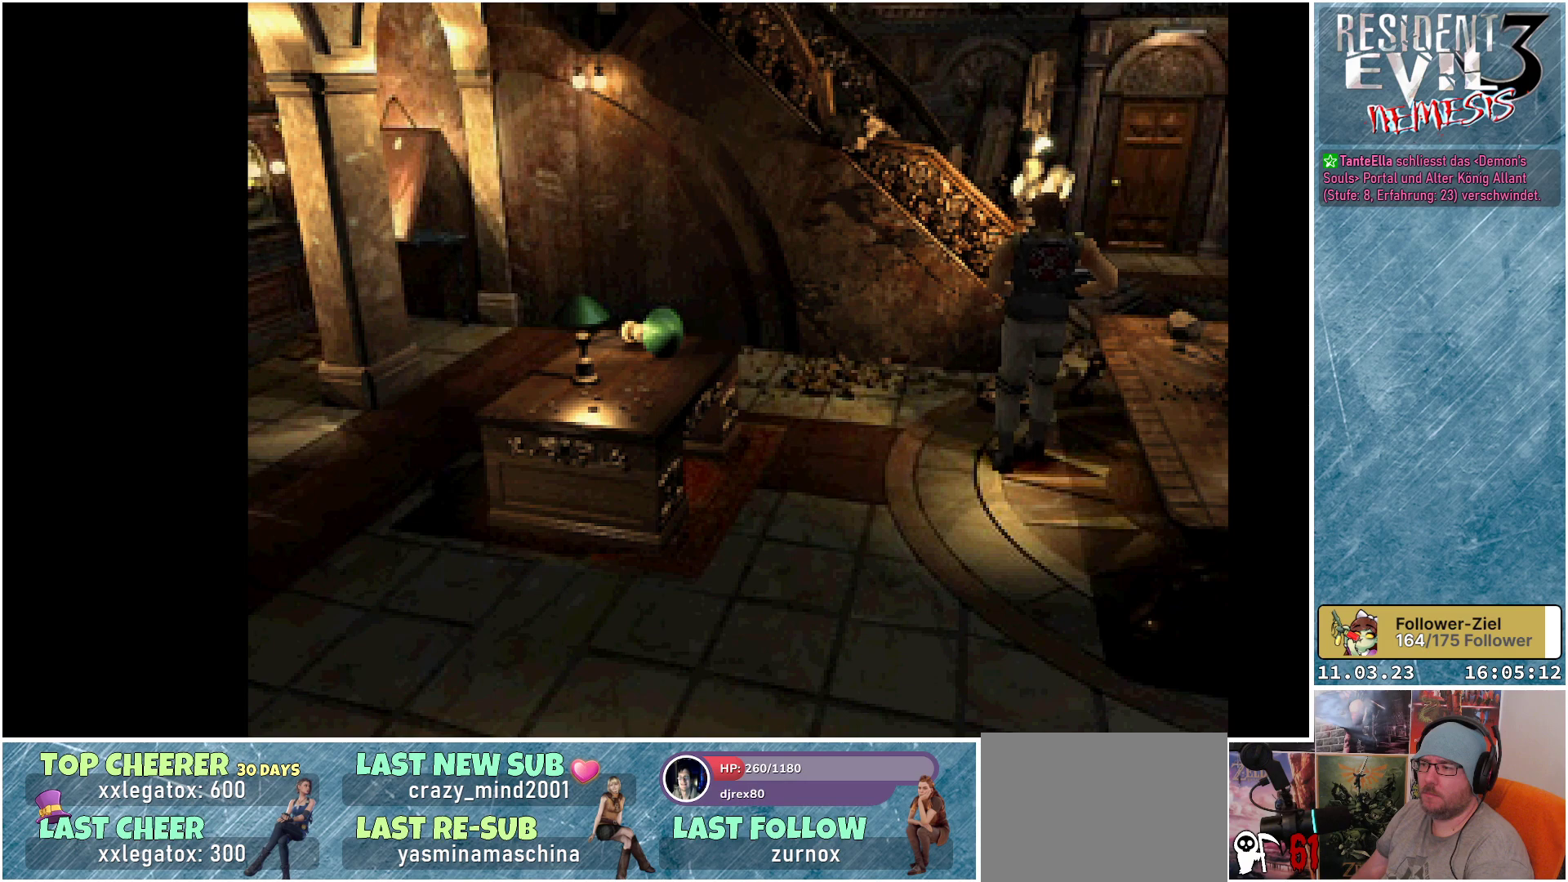
{"buttons": ["DPAD_LEFT"], "left_stick": "center", "events": []}
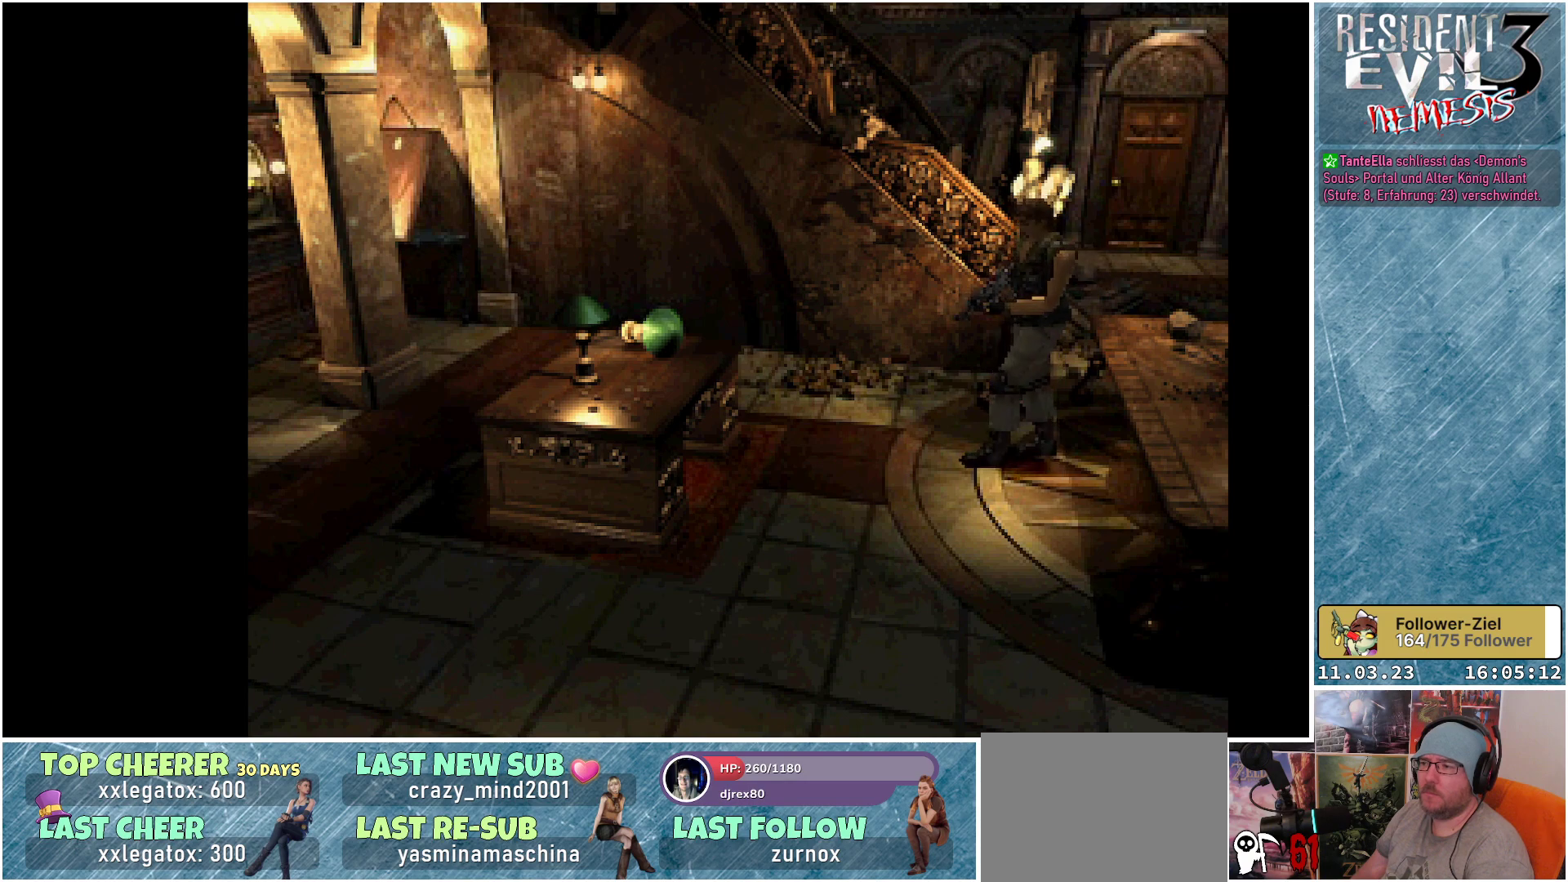
{"buttons": ["X", "DPAD_UP"], "left_stick": "center", "events": [[67, "X", "down"], [117, "DPAD_LEFT", "up"], [217, "DPAD_UP", "down"]]}
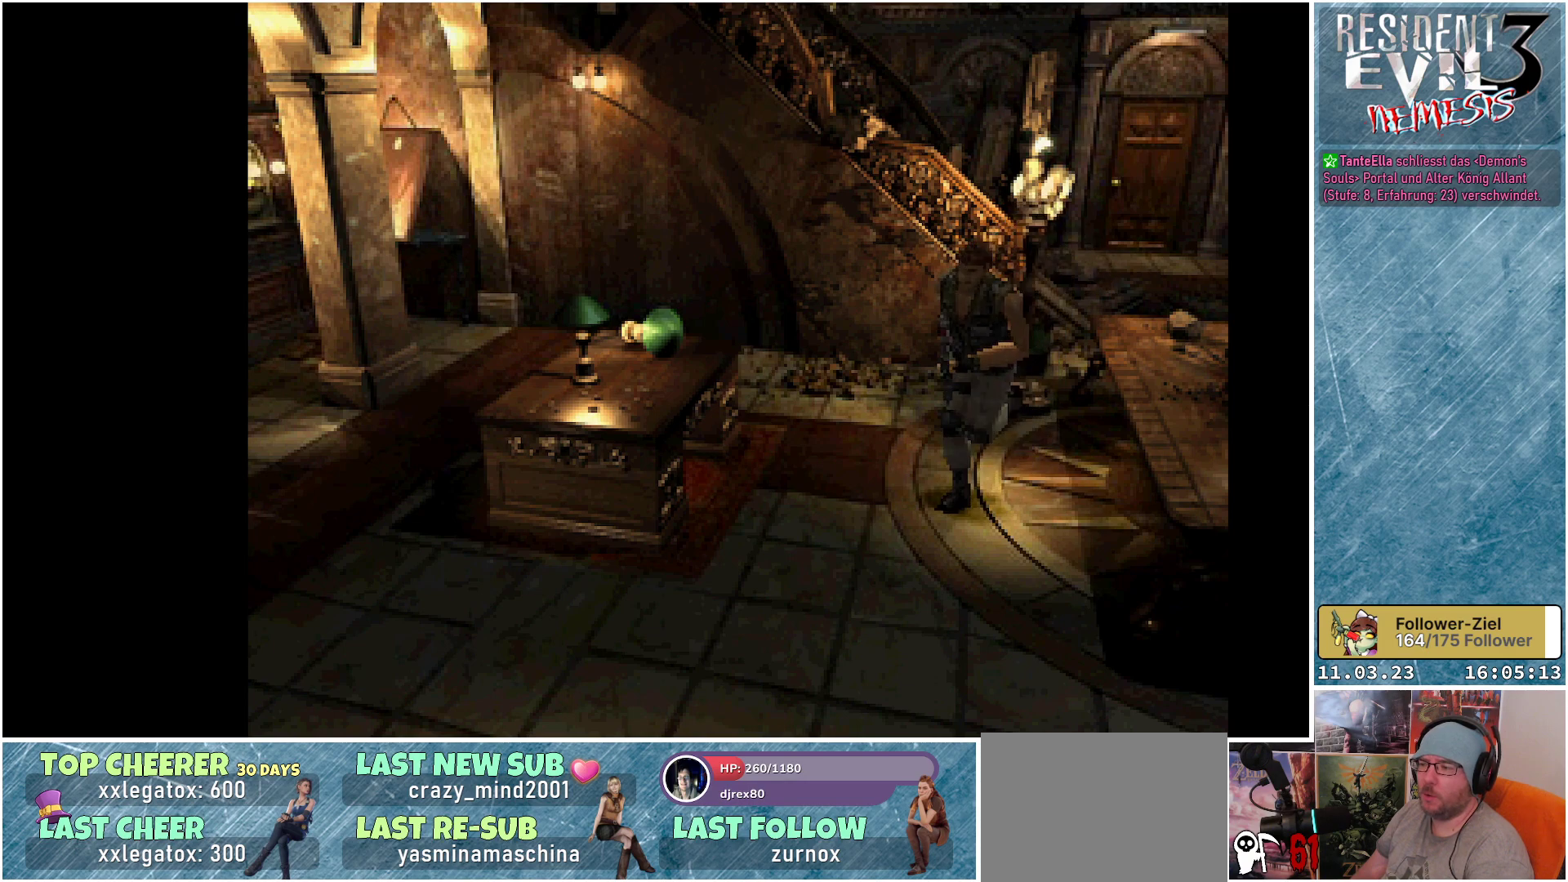
{"buttons": ["X", "DPAD_UP", "DPAD_LEFT"], "left_stick": "center", "events": [[167, "DPAD_LEFT", "down"]]}
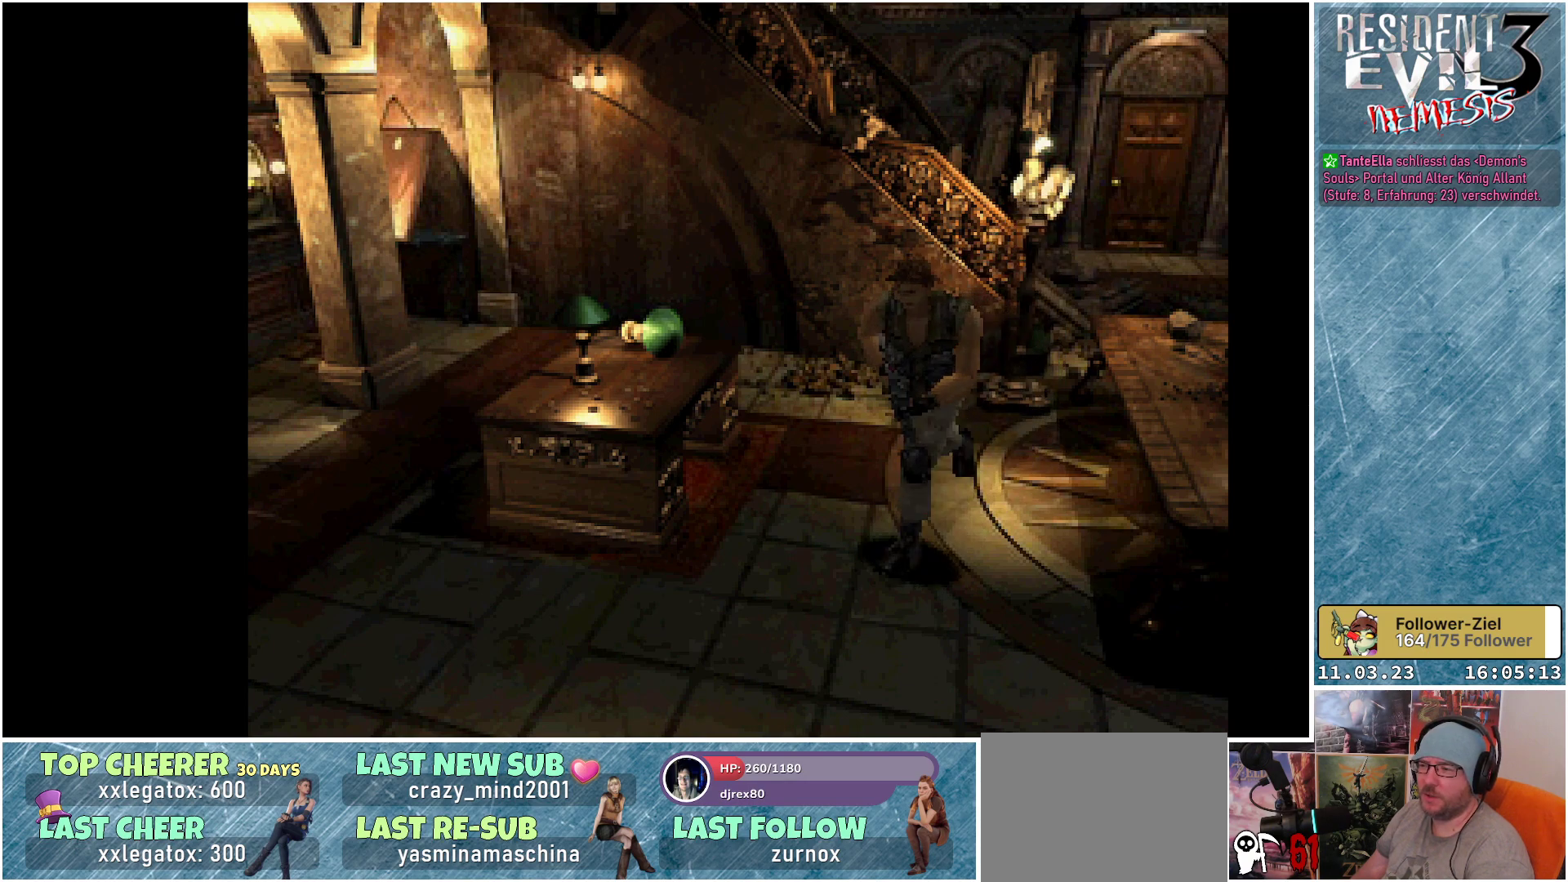
{"buttons": ["X", "DPAD_UP", "DPAD_LEFT"], "left_stick": "center", "events": [[117, "DPAD_LEFT", "up"], [400, "DPAD_LEFT", "down"]]}
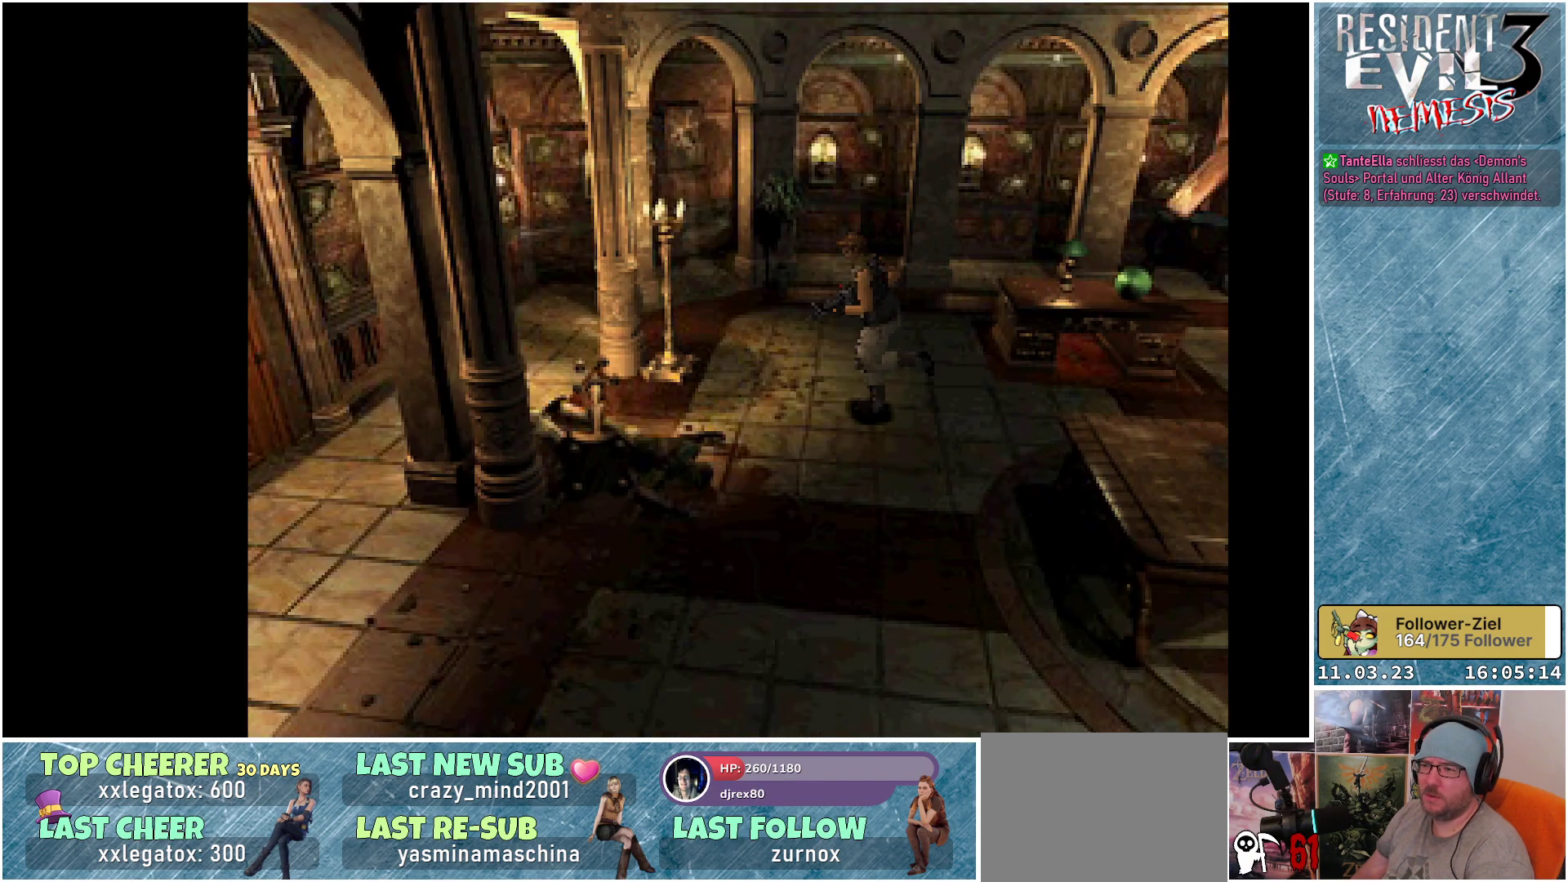
{"buttons": ["X", "DPAD_UP", "DPAD_LEFT"], "left_stick": "center", "events": []}
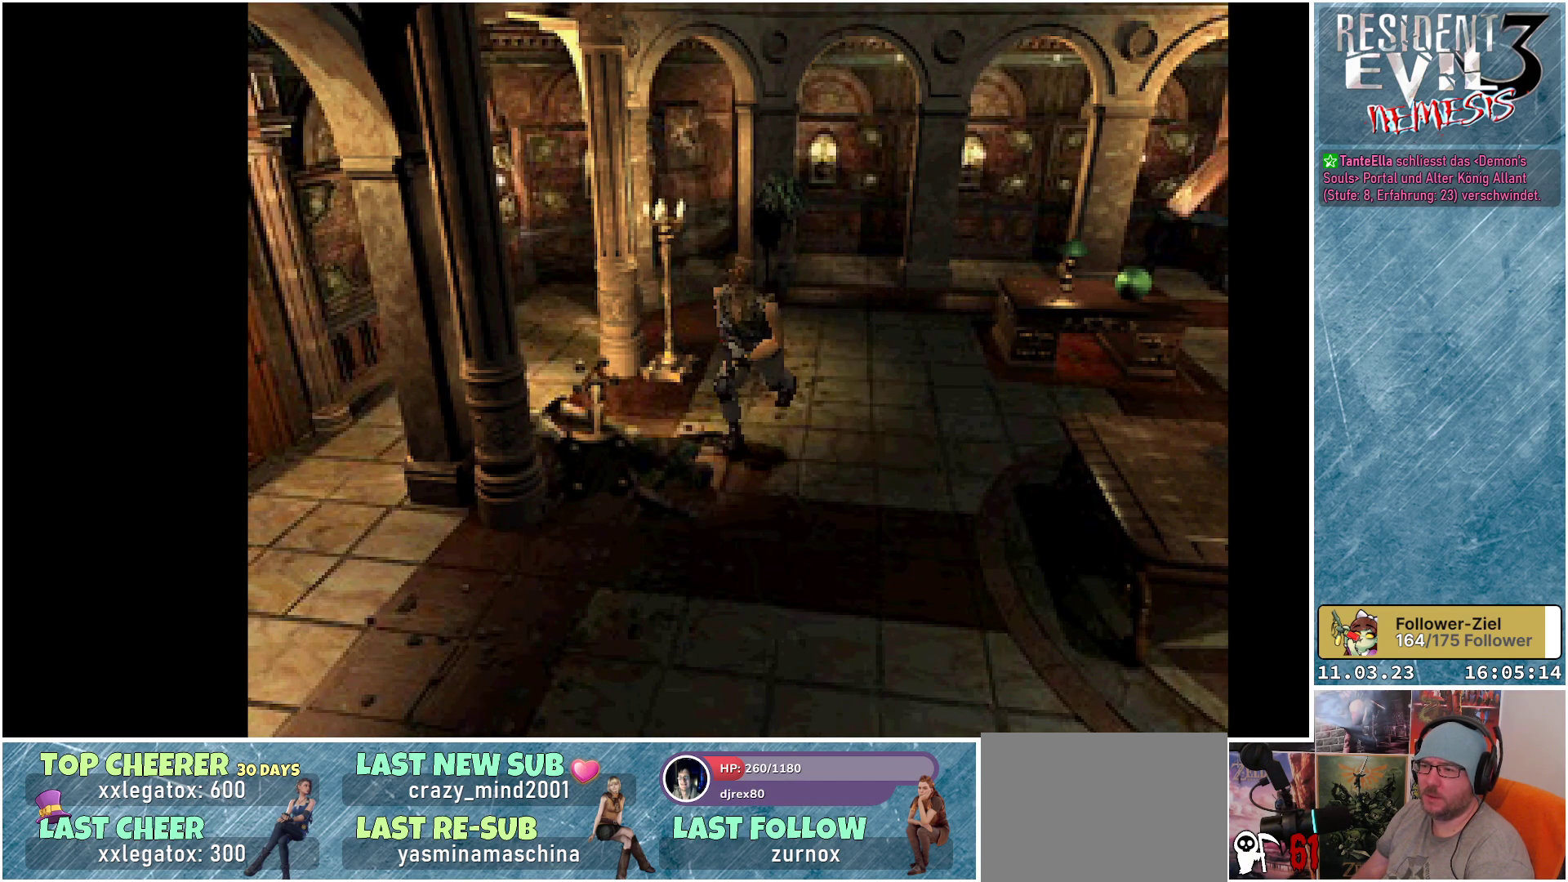
{"buttons": ["X", "DPAD_UP"], "left_stick": "center", "events": [[100, "DPAD_LEFT", "up"]]}
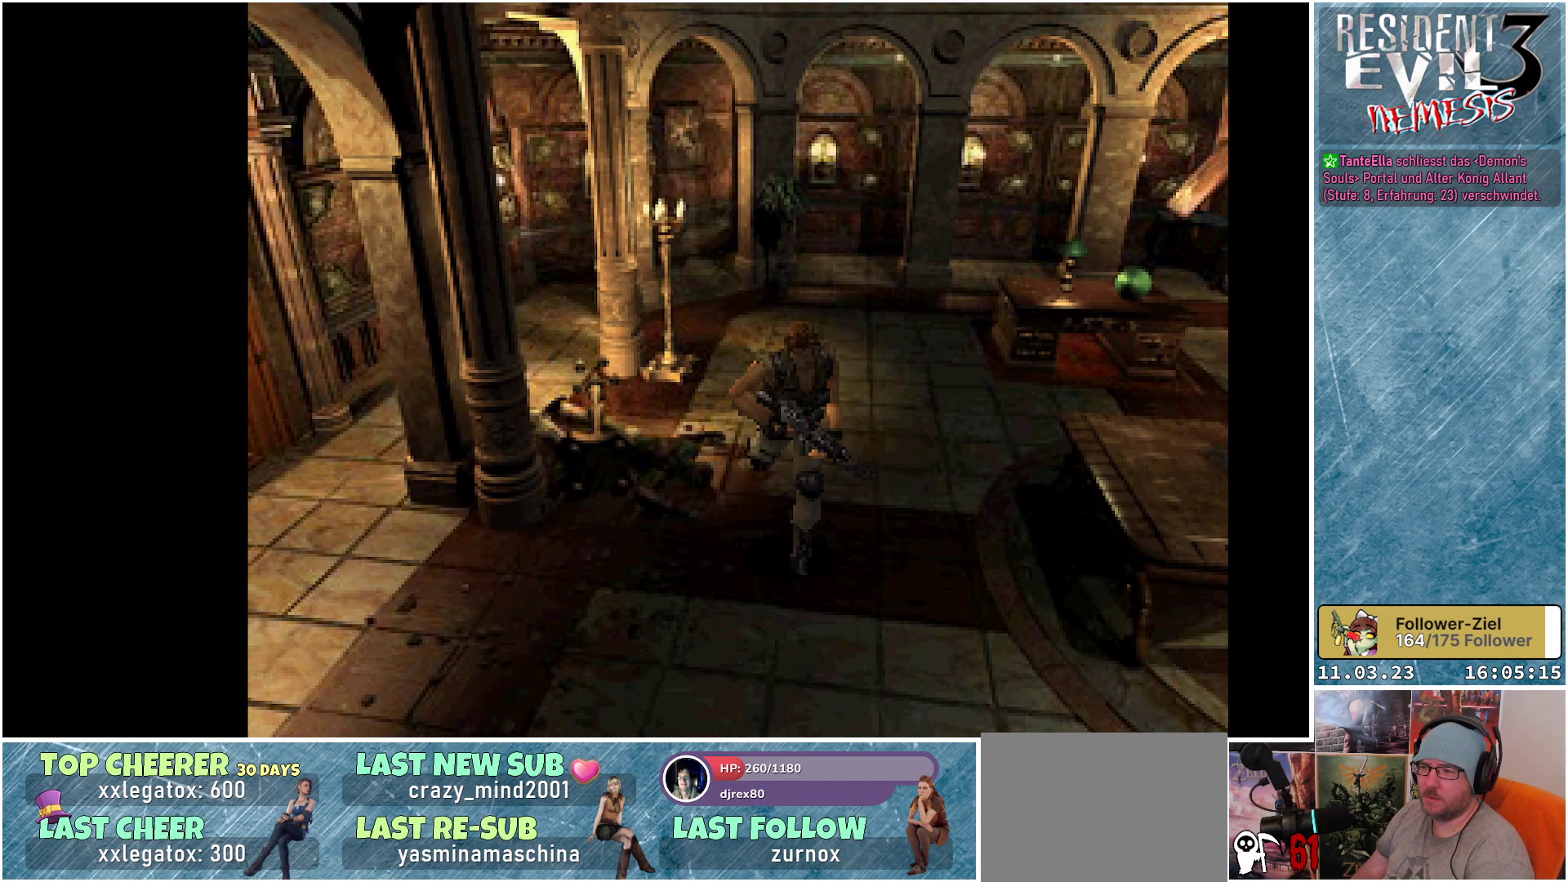
{"buttons": ["X"], "left_stick": "center", "events": [[433, "DPAD_UP", "up"]]}
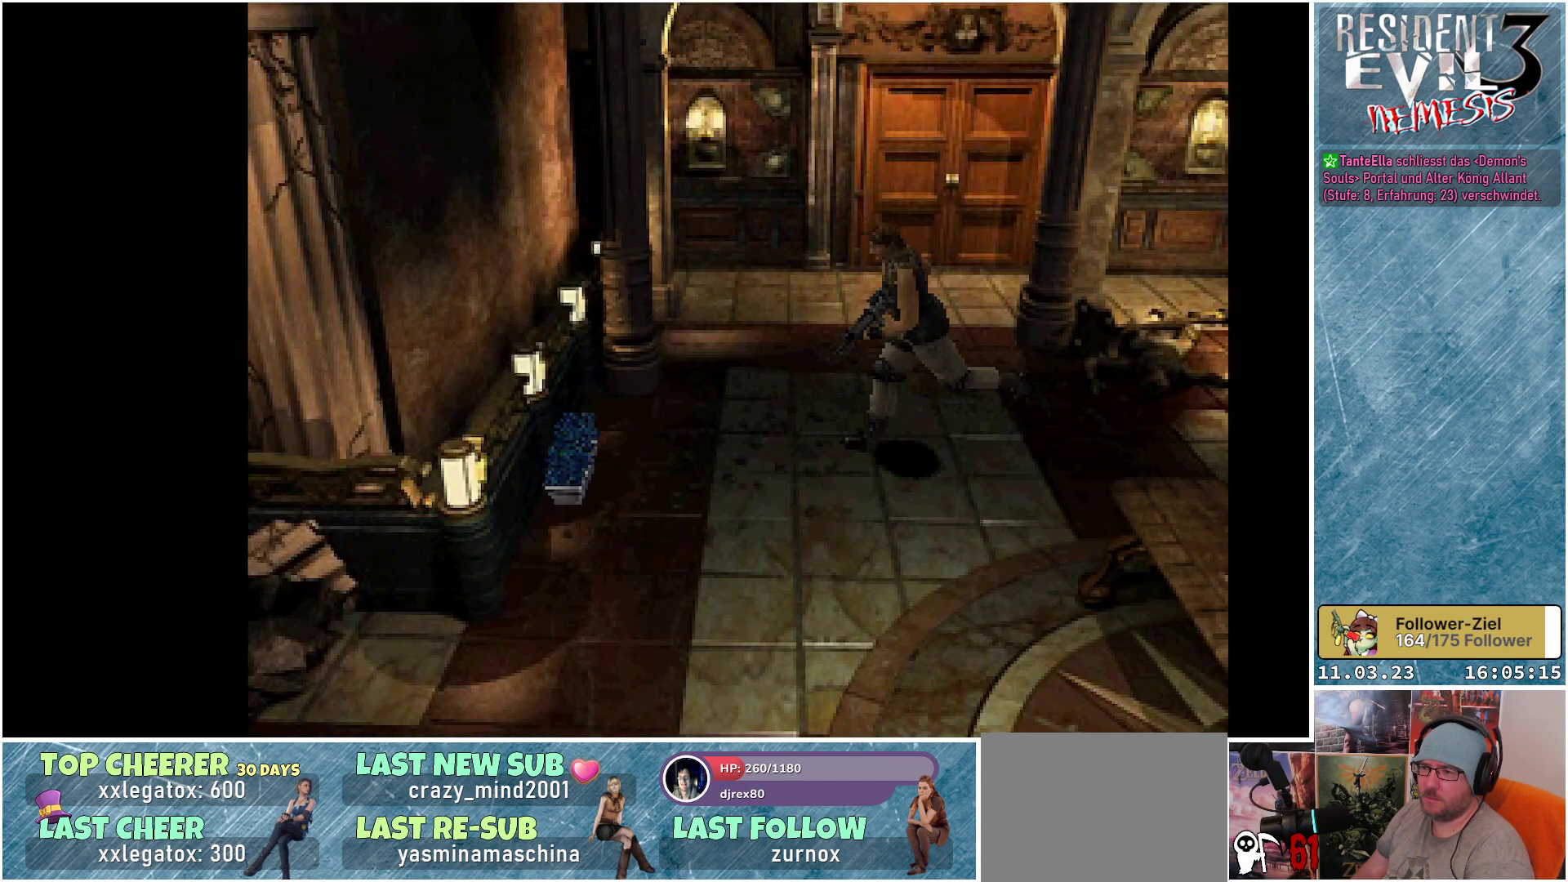
{"buttons": ["X", "DPAD_UP"], "left_stick": "center", "events": [[33, "X", "up"], [267, "X", "down"], [383, "DPAD_UP", "down"]]}
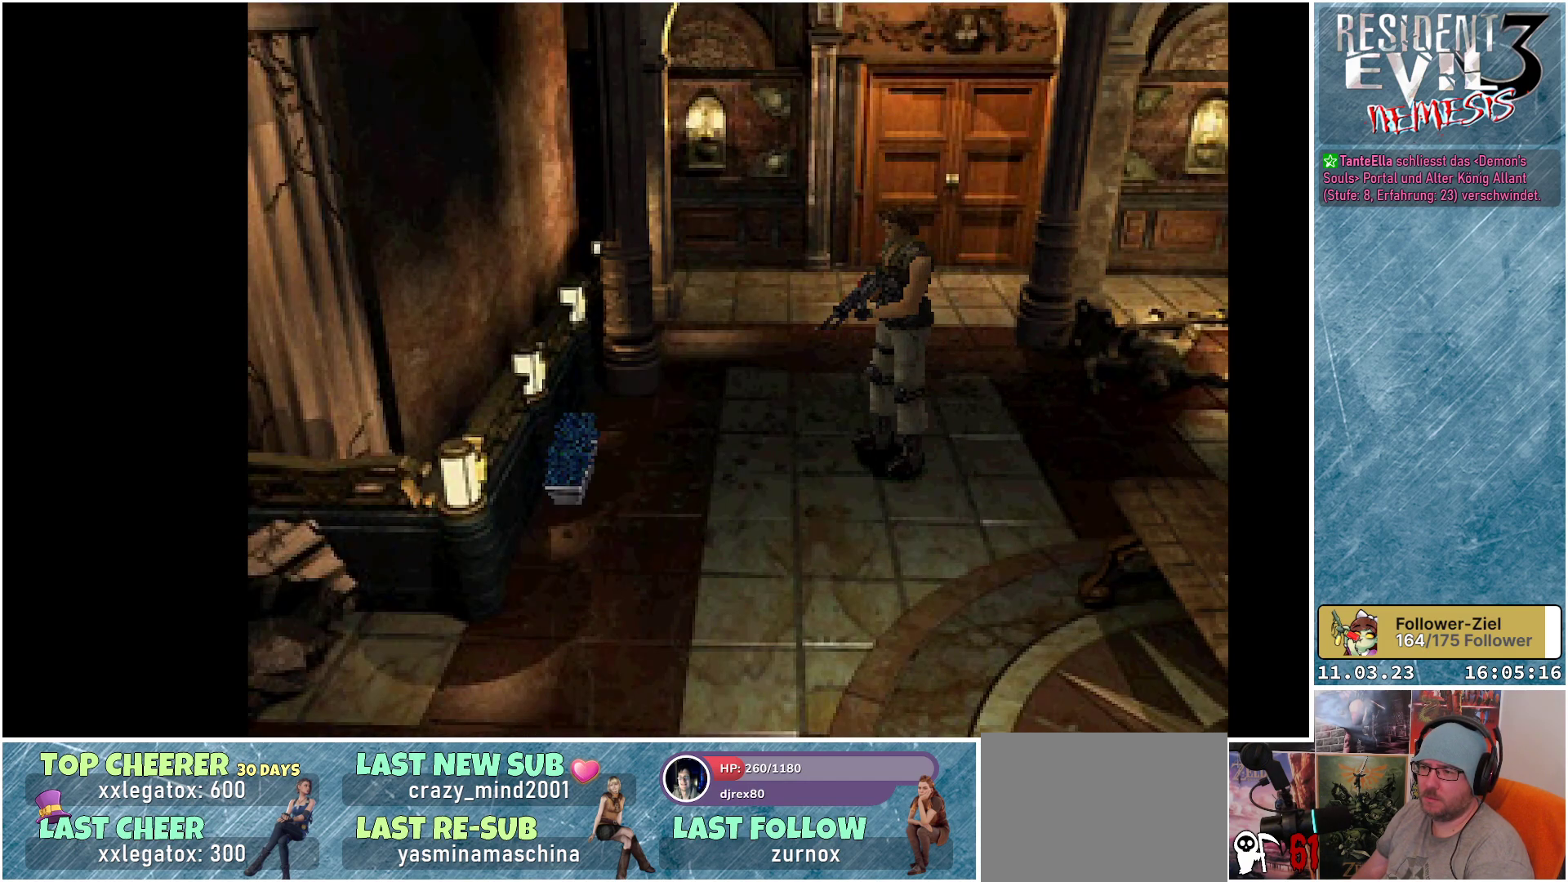
{"buttons": ["DPAD_RIGHT"], "left_stick": "center", "events": [[417, "X", "up"], [433, "DPAD_UP", "up"], [483, "DPAD_RIGHT", "down"]]}
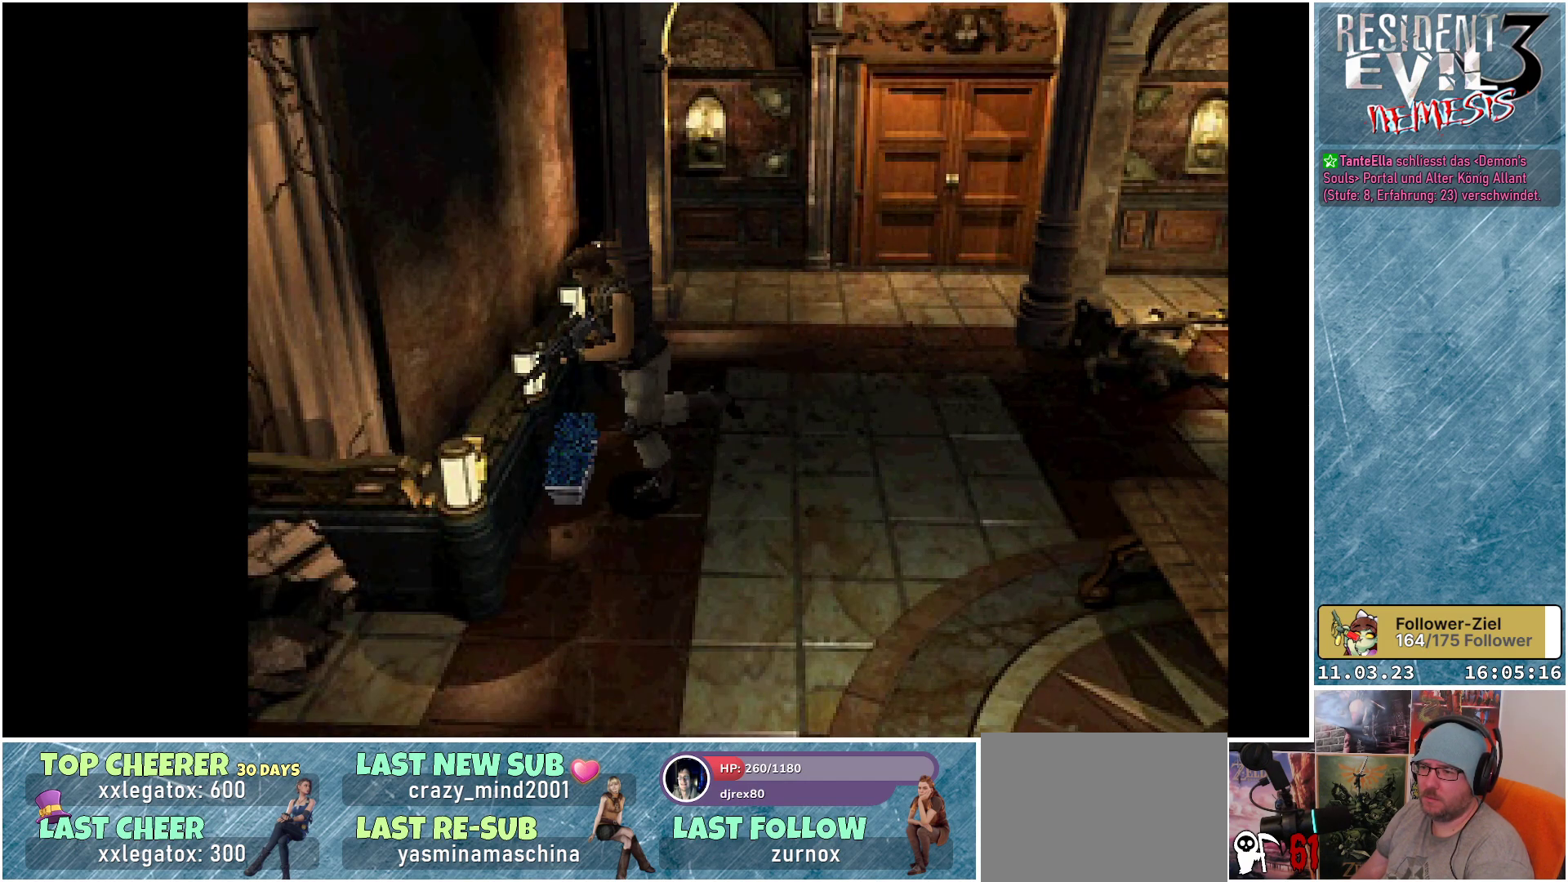
{"buttons": ["A", "DPAD_UP"], "left_stick": "center", "events": [[233, "DPAD_UP", "down"], [250, "DPAD_RIGHT", "up"], [467, "A", "down"]]}
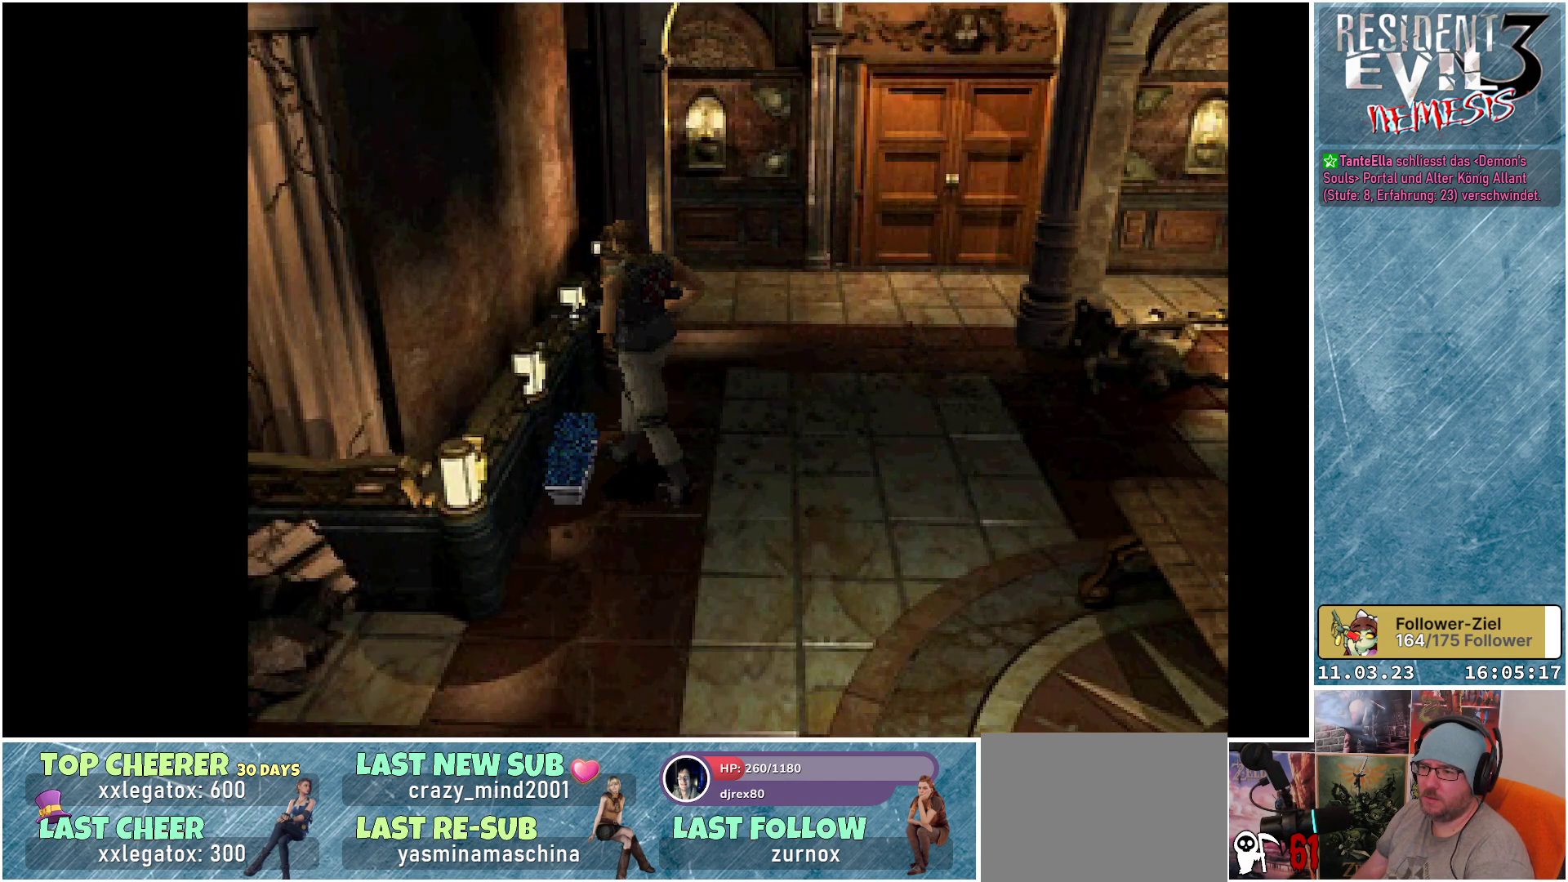
{"buttons": [], "left_stick": "center", "events": [[17, "DPAD_UP", "up"], [150, "A", "up"]]}
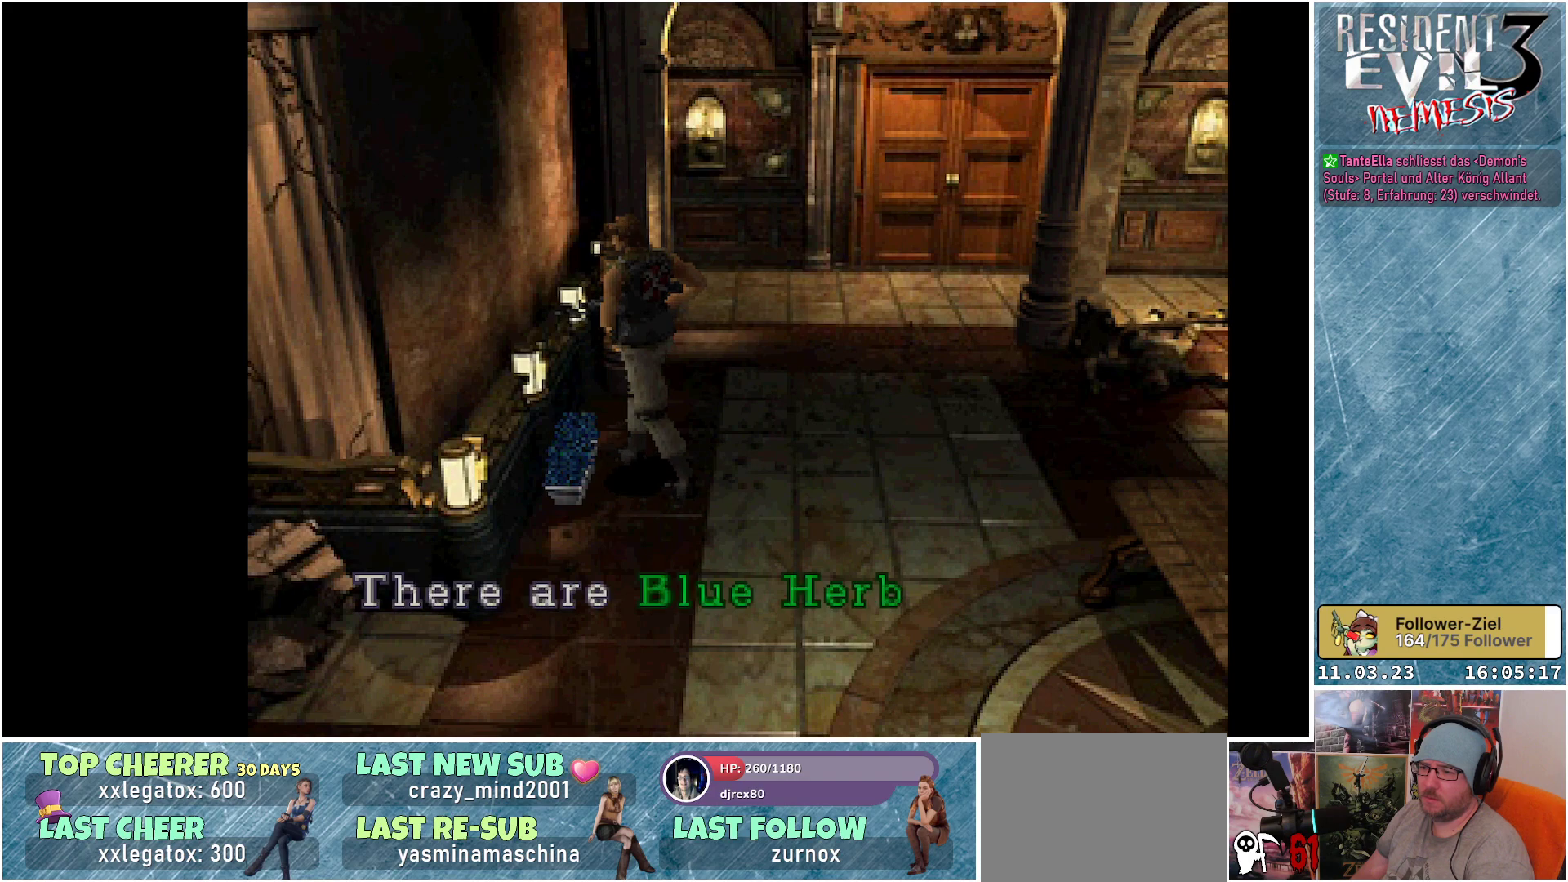
{"buttons": ["A"], "left_stick": "center", "events": [[33, "A", "down"], [167, "A", "up"], [417, "A", "down"]]}
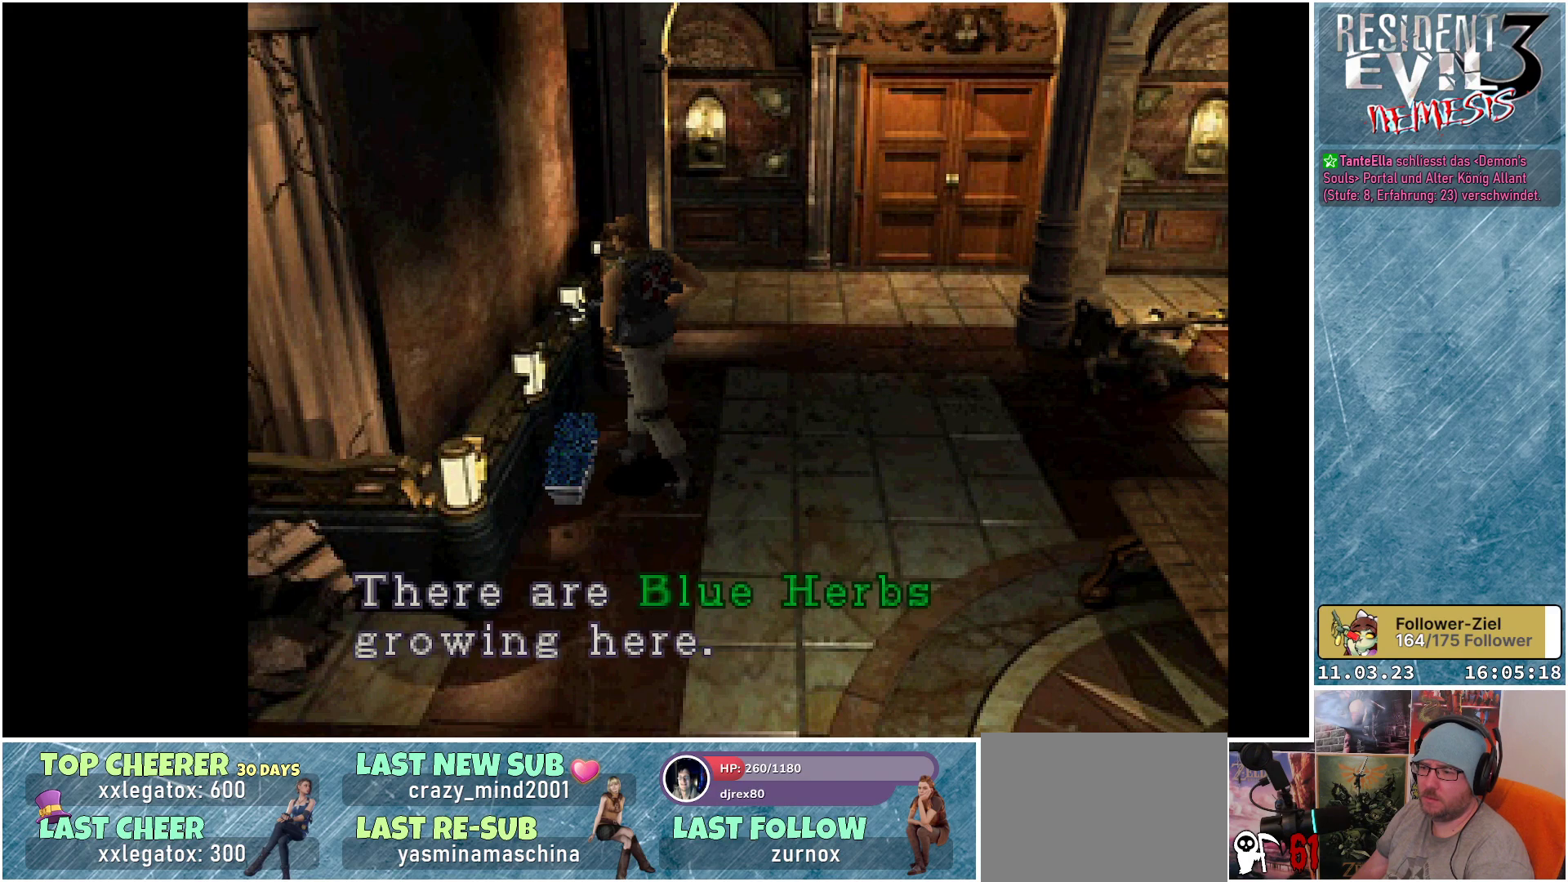
{"buttons": [], "left_stick": "center", "events": [[67, "A", "up"]]}
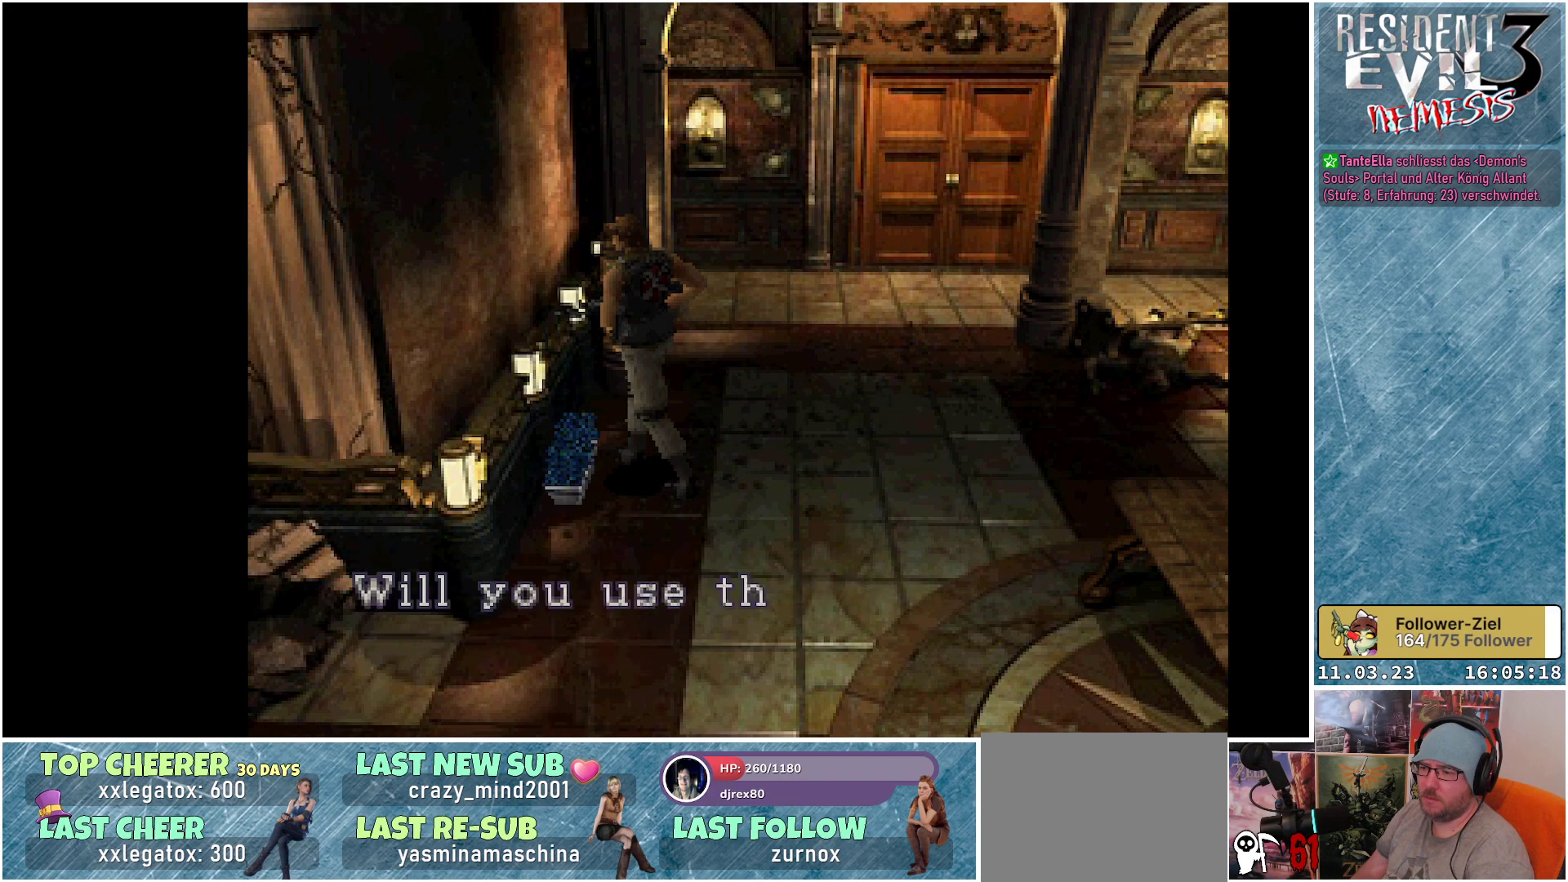
{"buttons": [], "left_stick": "center", "events": []}